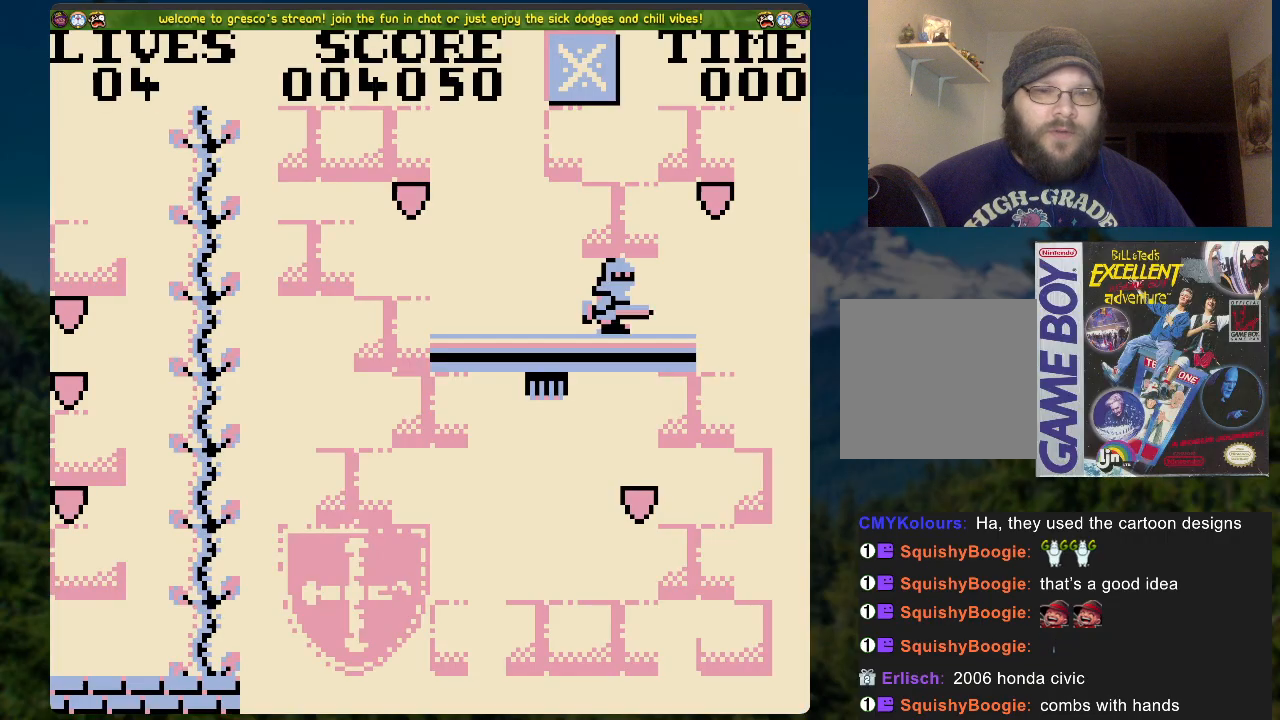
Gameplay with a controller (Xbox layout); each line is a JSON object with the inputs held at the frame after it. "events" lists button and stick changes between this image and that frame as [ms after this image, input, new state], when the widget could be followed in between.
{"buttons": ["DPAD_RIGHT"], "left_stick": "center", "right_stick": "center", "events": [[502, "DPAD_RIGHT", "down"]]}
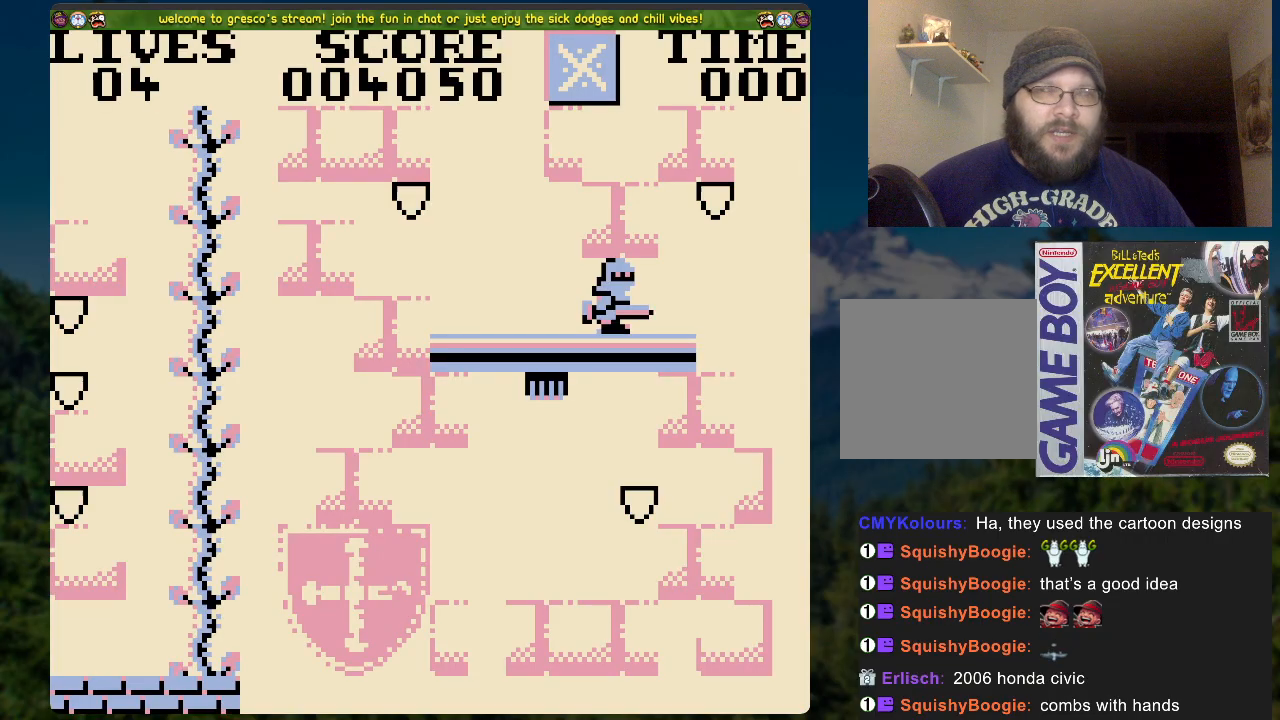
{"buttons": [], "left_stick": "center", "right_stick": "center", "events": [[302, "DPAD_RIGHT", "up"]]}
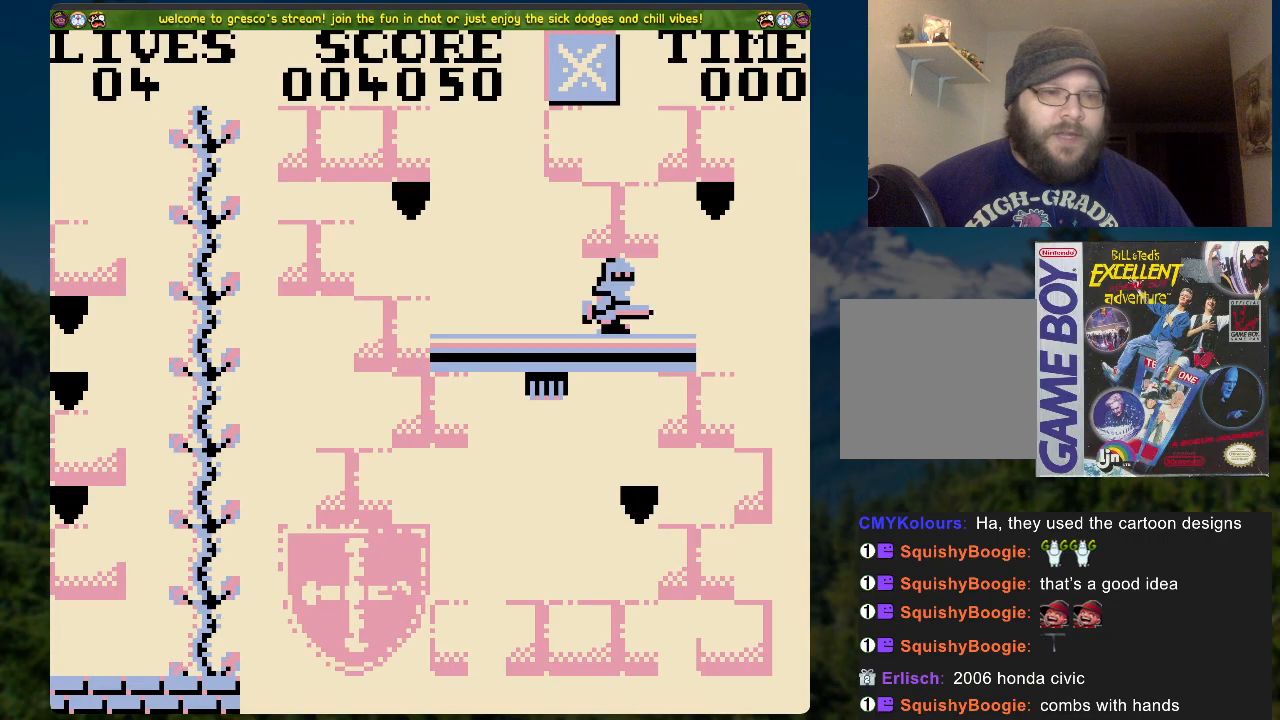
{"buttons": [], "left_stick": "center", "right_stick": "center", "events": [[185, "DPAD_RIGHT", "down"], [419, "DPAD_RIGHT", "up"]]}
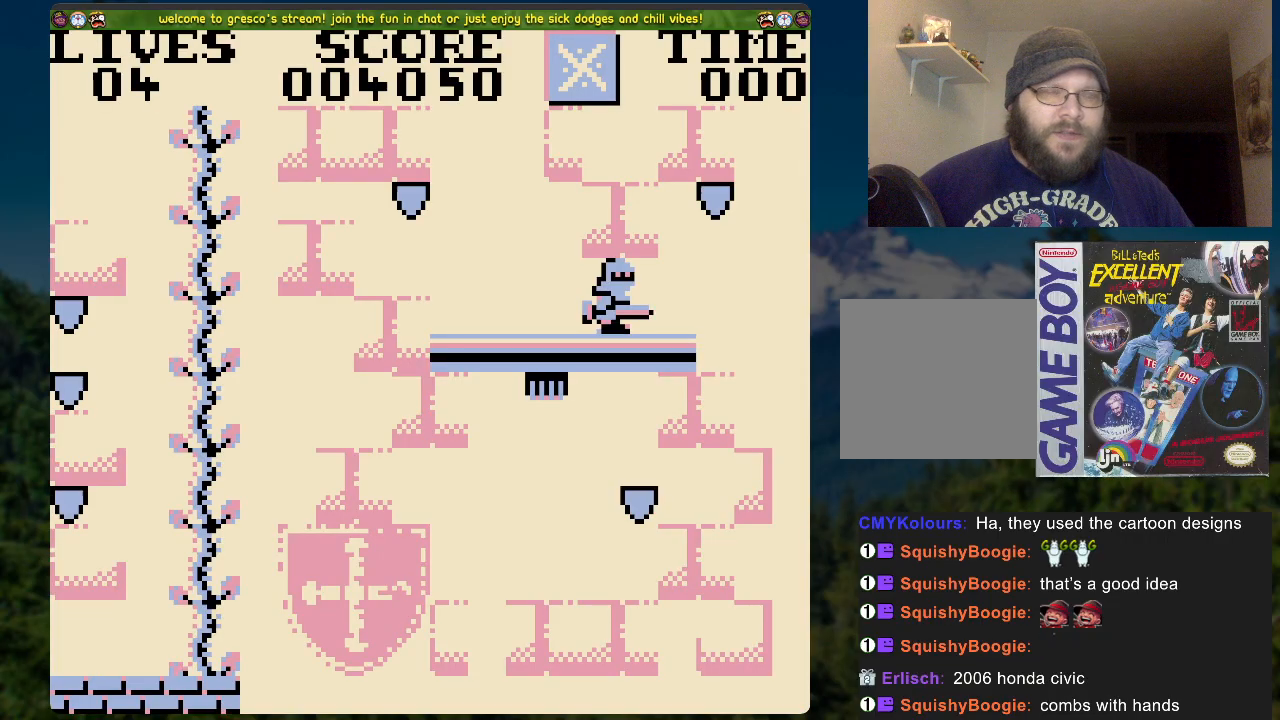
{"buttons": [], "left_stick": "center", "right_stick": "center", "events": []}
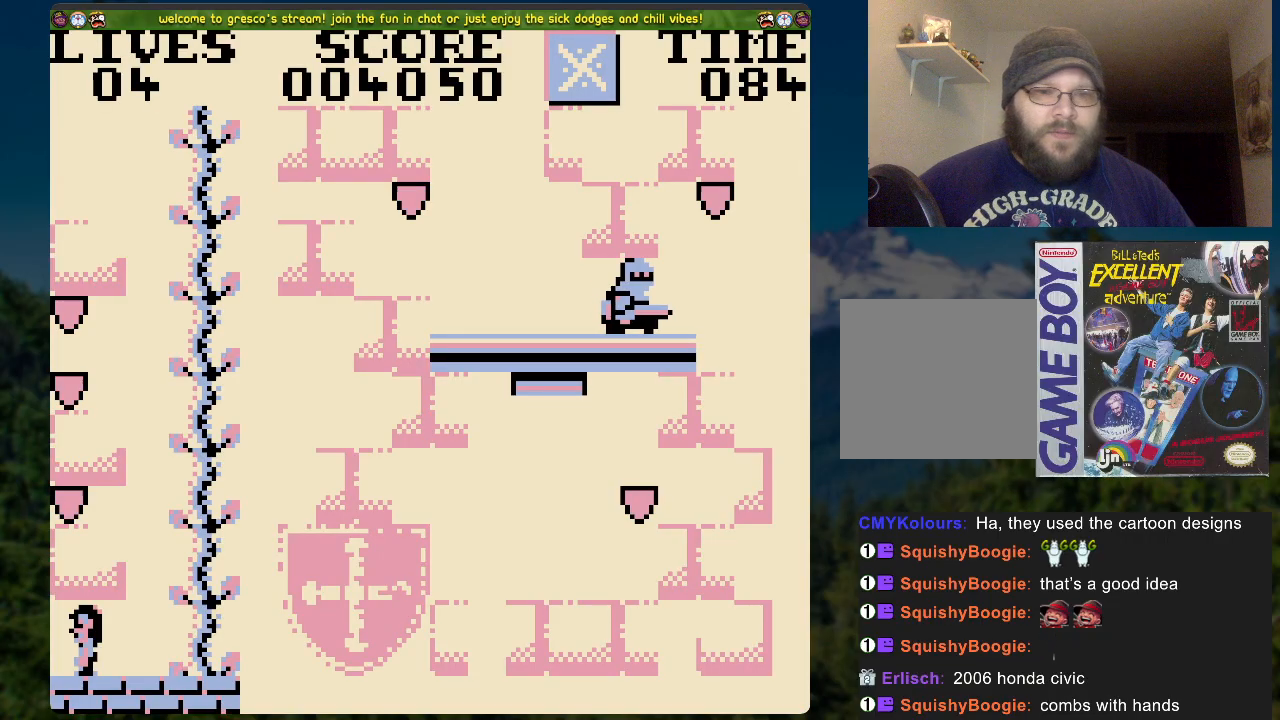
{"buttons": ["DPAD_UP"], "left_stick": "center", "right_stick": "center", "events": [[16, "DPAD_RIGHT", "down"], [368, "DPAD_RIGHT", "up"], [468, "DPAD_UP", "down"]]}
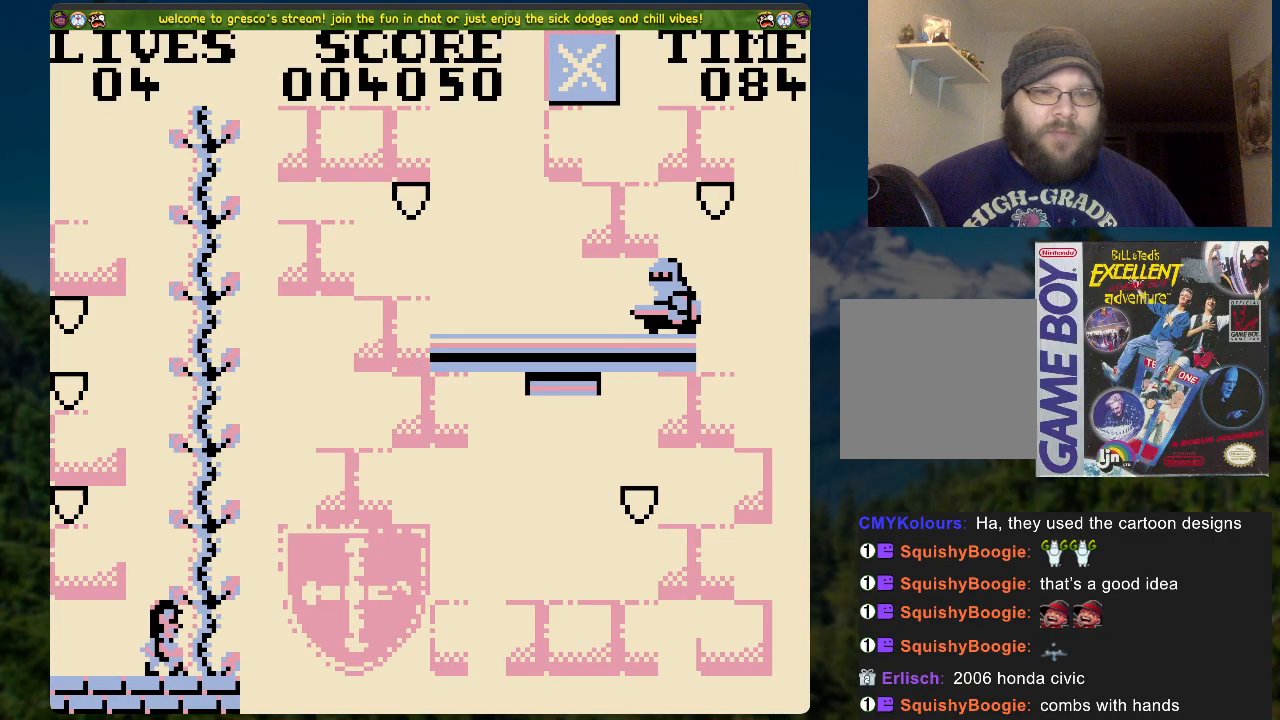
{"buttons": ["DPAD_UP"], "left_stick": "center", "right_stick": "center", "events": []}
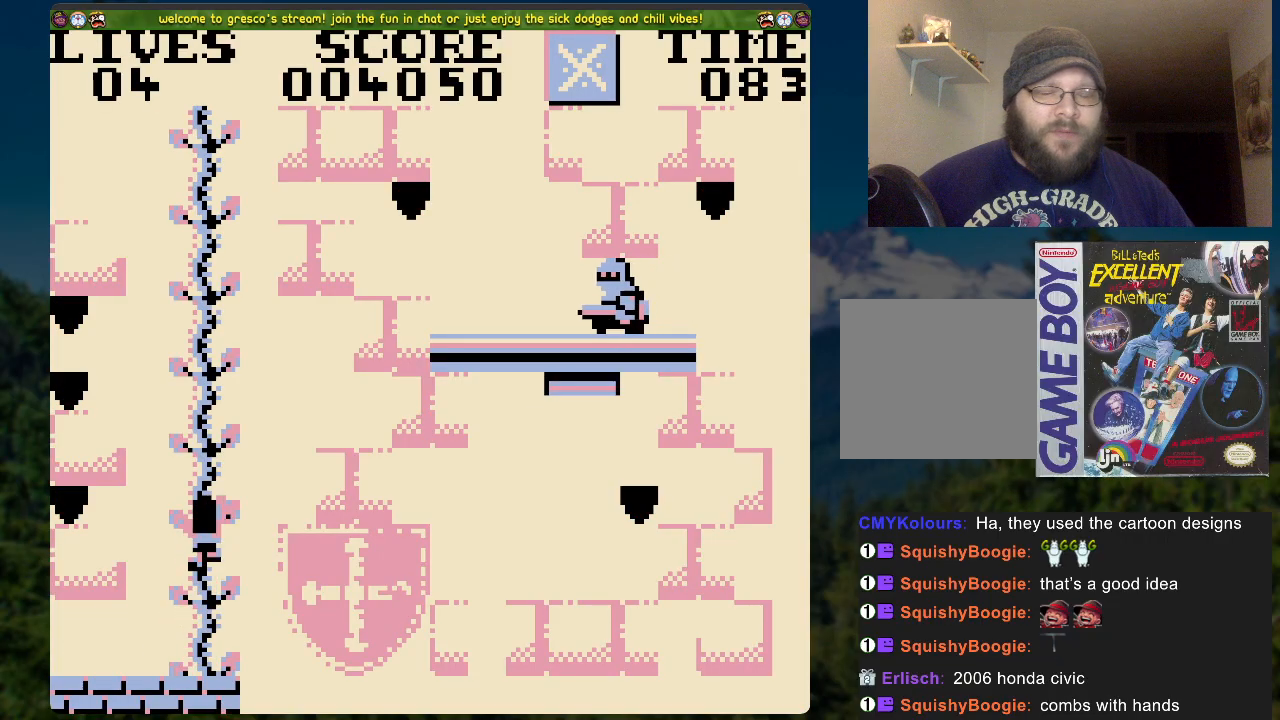
{"buttons": ["DPAD_UP"], "left_stick": "center", "right_stick": "center", "events": []}
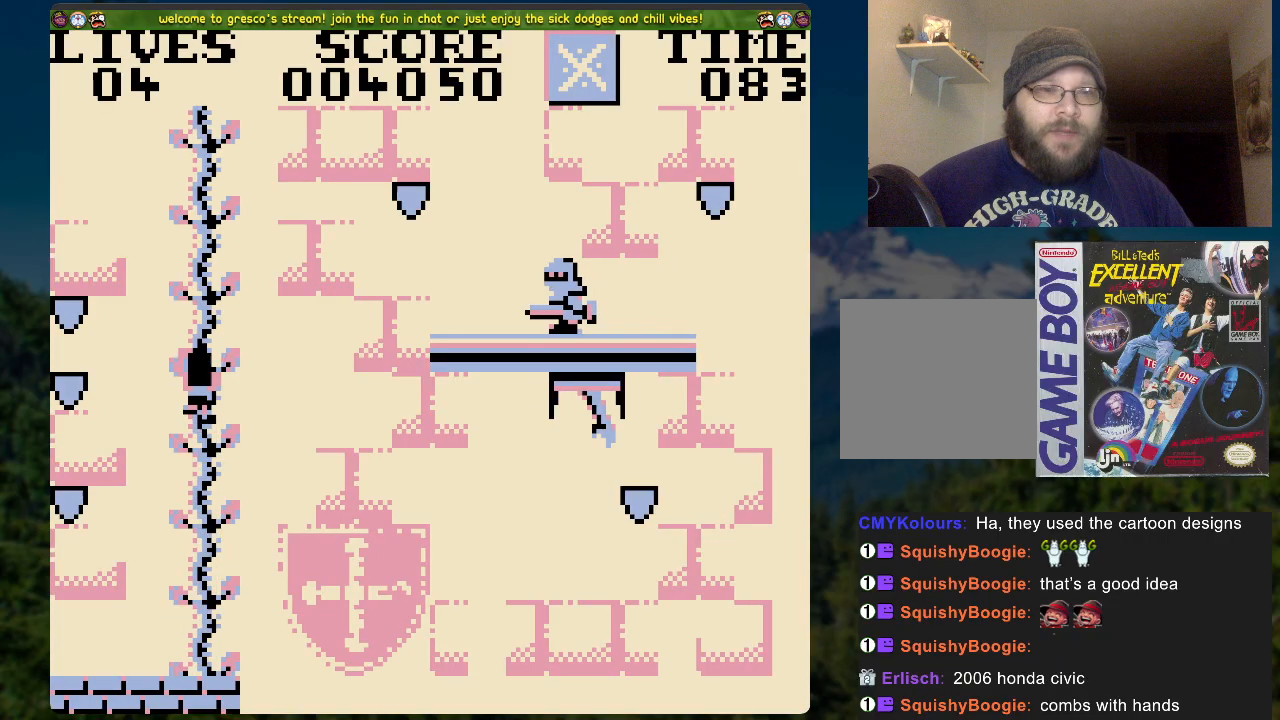
{"buttons": ["DPAD_UP"], "left_stick": "center", "right_stick": "center", "events": []}
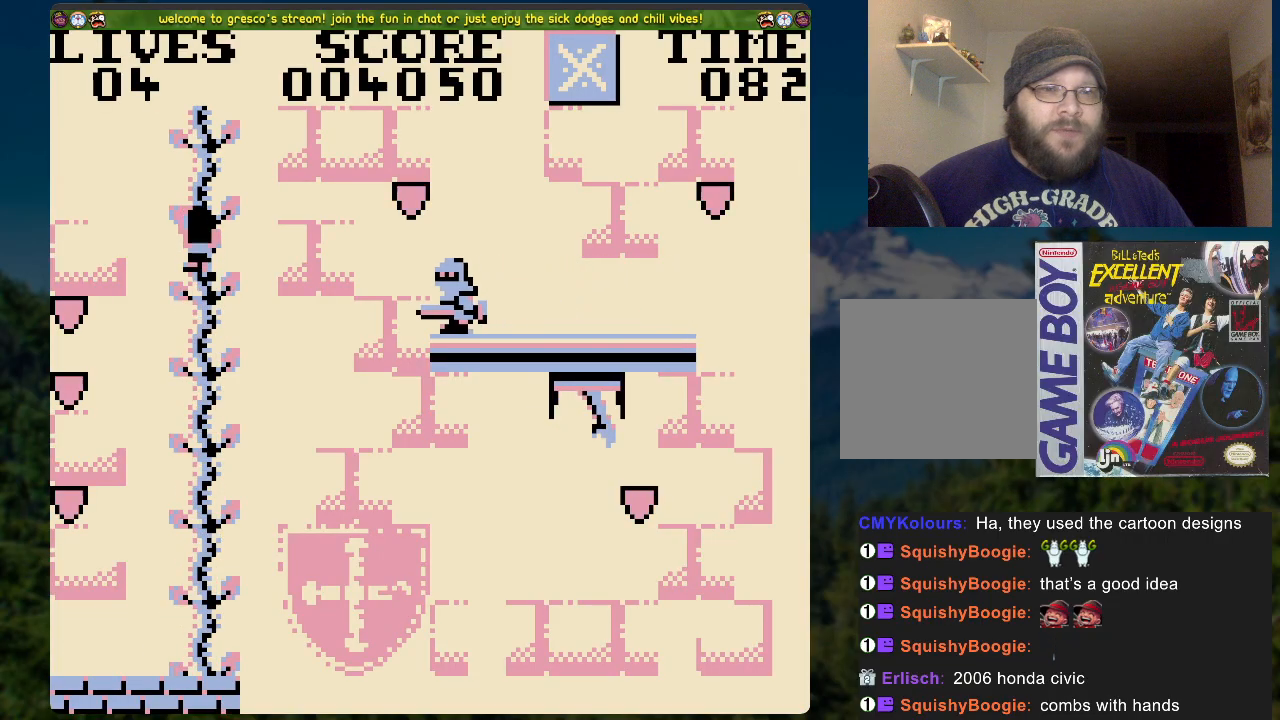
{"buttons": [], "left_stick": "center", "right_stick": "center", "events": [[452, "DPAD_UP", "up"]]}
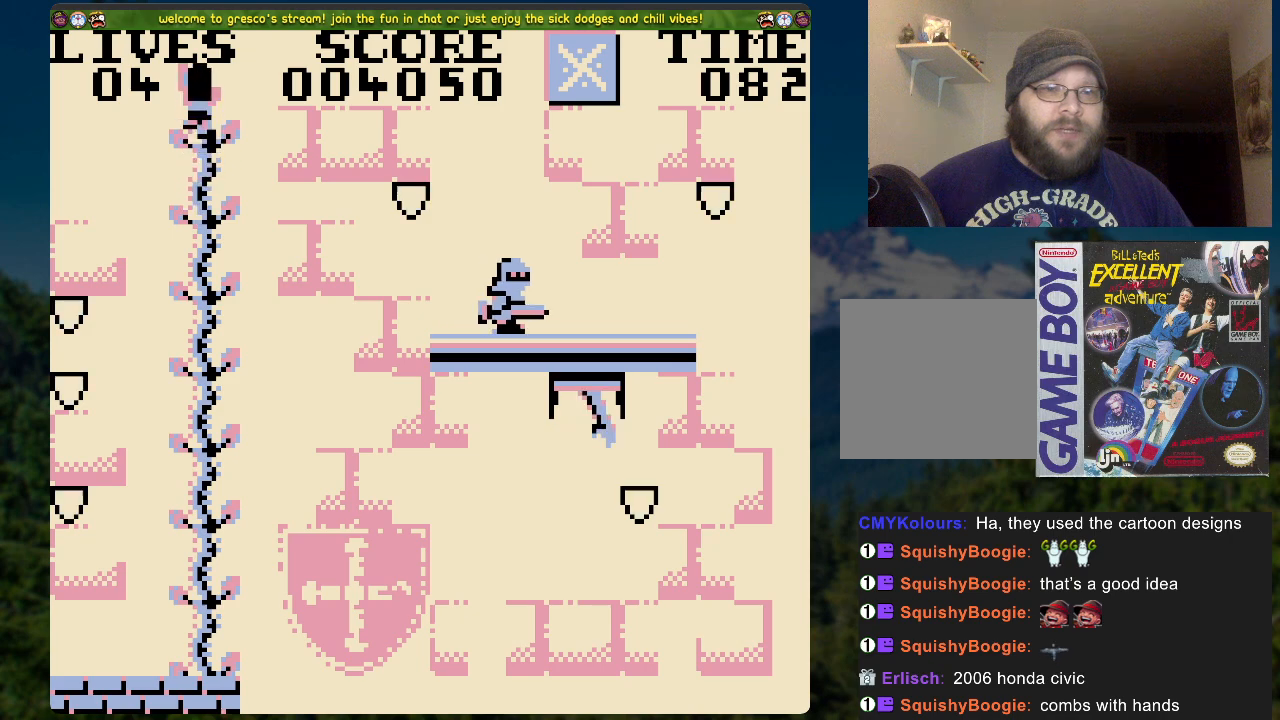
{"buttons": ["A", "DPAD_RIGHT"], "left_stick": "center", "right_stick": "center", "events": [[268, "DPAD_RIGHT", "down"], [335, "A", "down"]]}
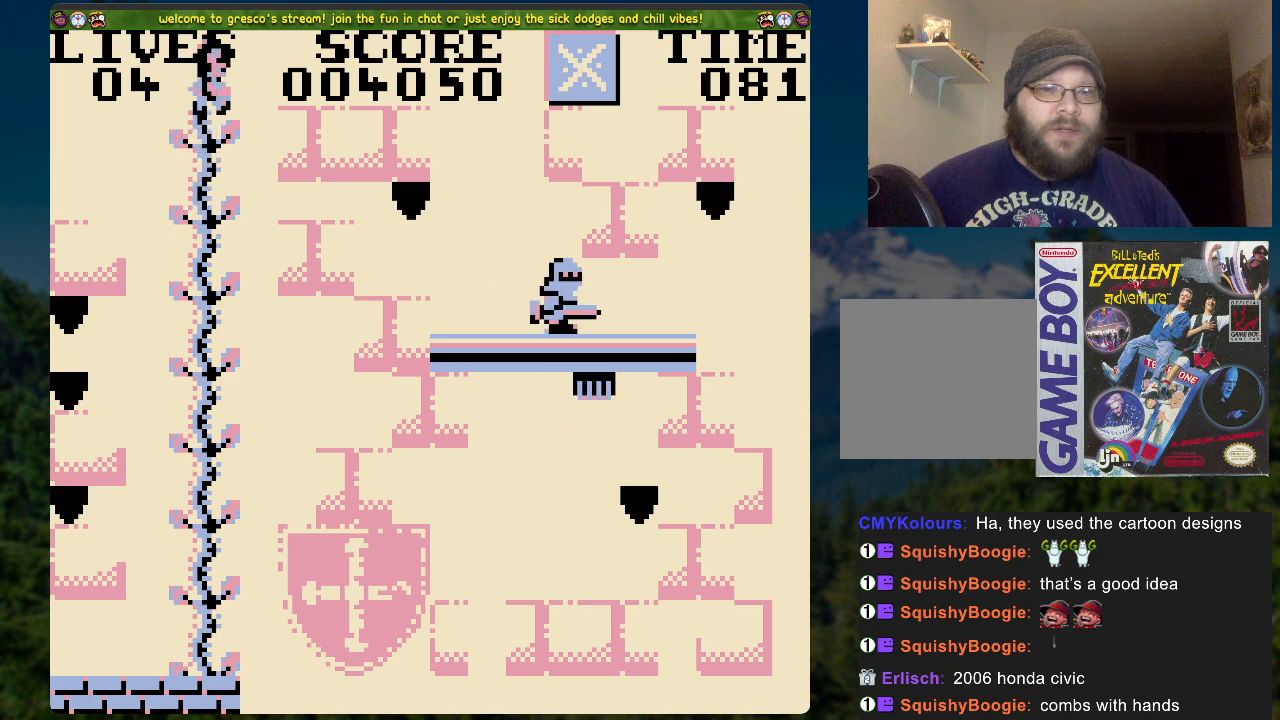
{"buttons": ["DPAD_RIGHT"], "left_stick": "center", "right_stick": "center", "events": [[51, "A", "up"]]}
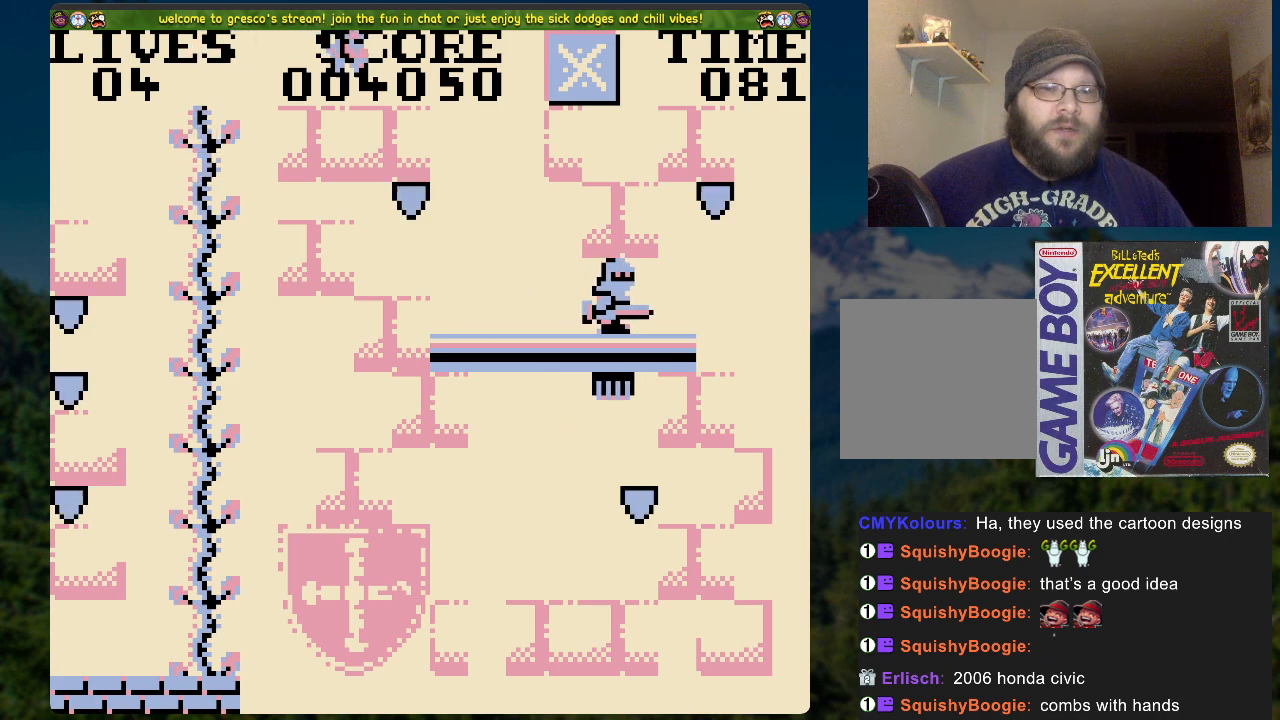
{"buttons": ["DPAD_LEFT"], "left_stick": "center", "right_stick": "center", "events": [[33, "DPAD_RIGHT", "up"], [117, "DPAD_LEFT", "down"]]}
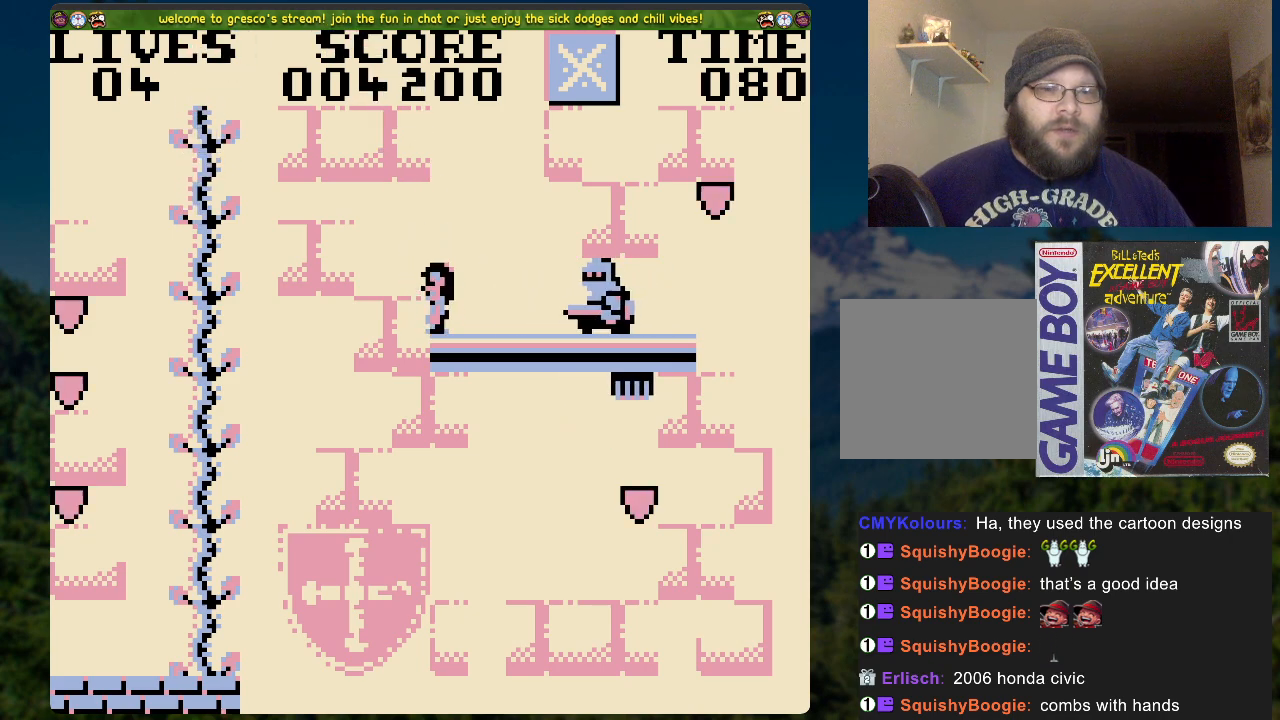
{"buttons": ["DPAD_LEFT"], "left_stick": "center", "right_stick": "center", "events": []}
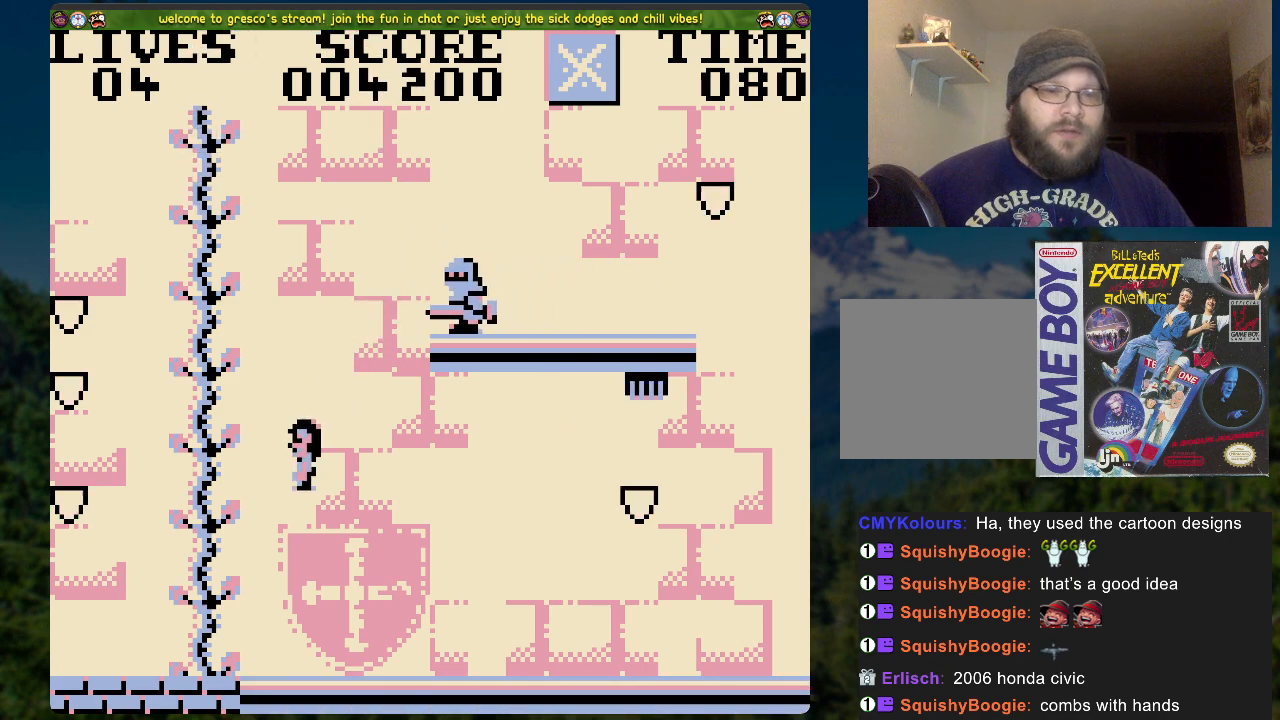
{"buttons": ["DPAD_RIGHT"], "left_stick": "center", "right_stick": "center", "events": [[150, "DPAD_LEFT", "up"], [368, "DPAD_RIGHT", "down"]]}
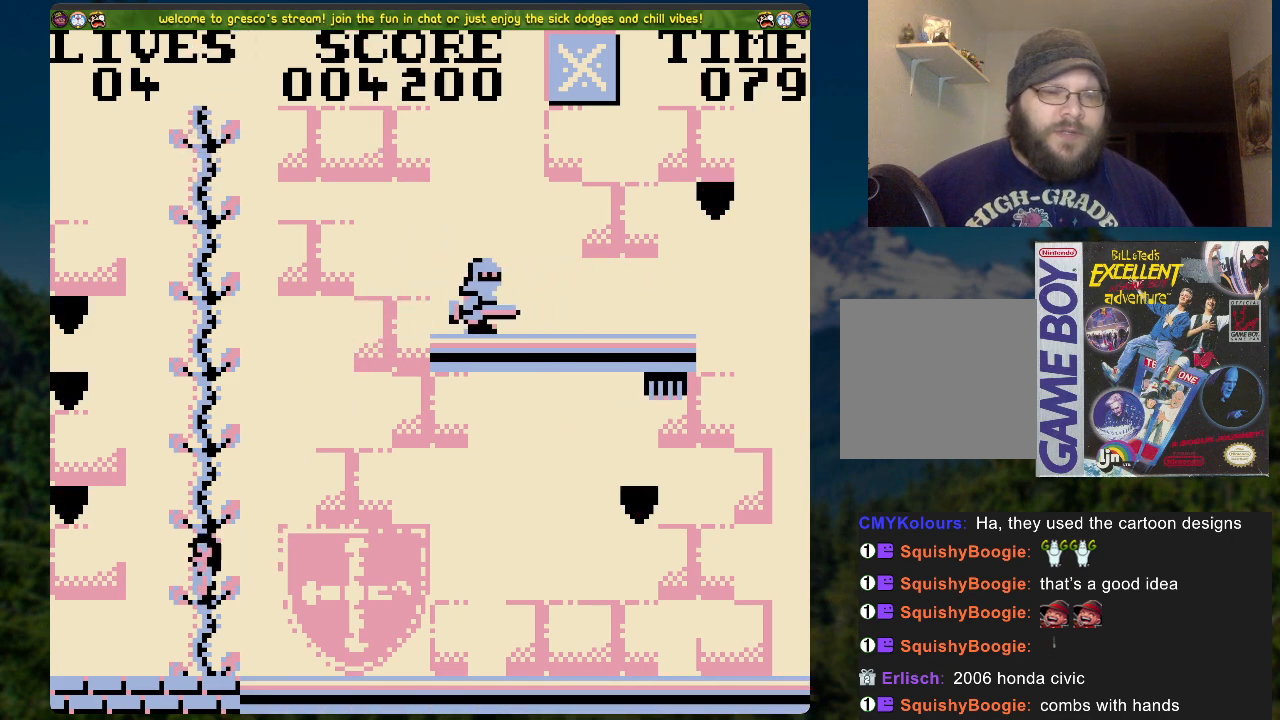
{"buttons": [], "left_stick": "center", "right_stick": "center", "events": [[502, "DPAD_RIGHT", "up"]]}
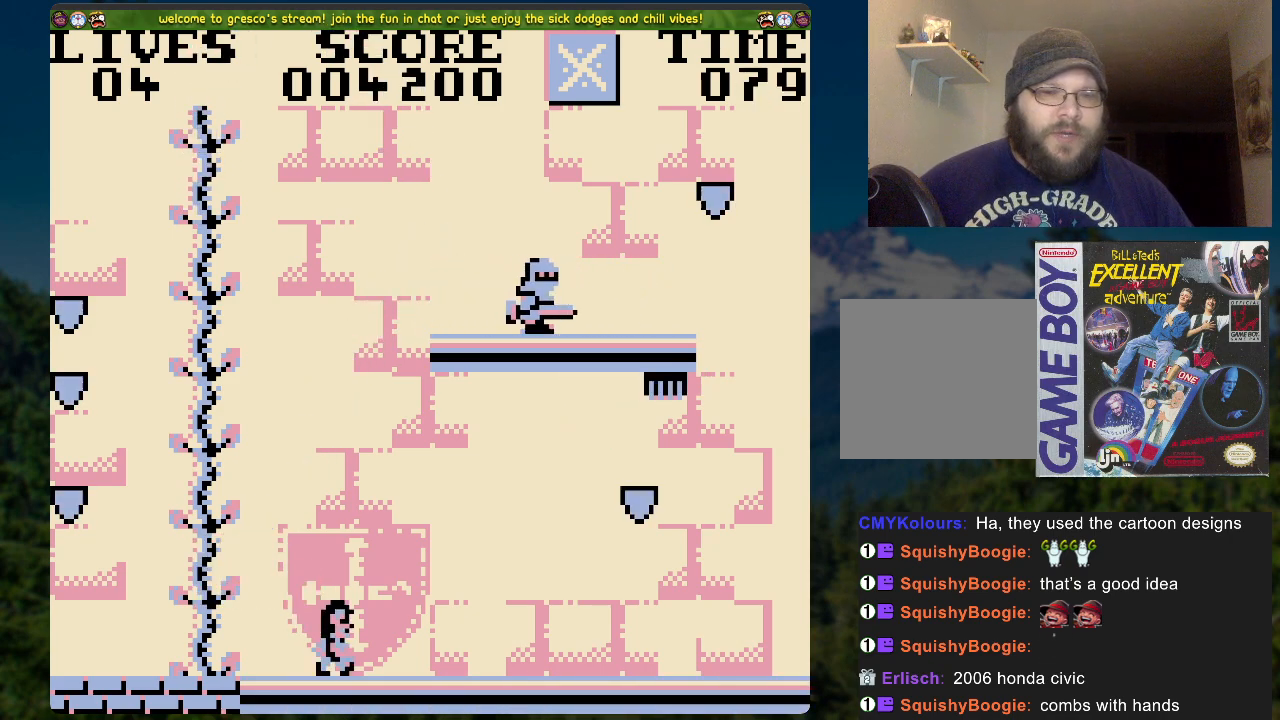
{"buttons": ["A", "DPAD_LEFT"], "left_stick": "center", "right_stick": "center", "events": [[67, "DPAD_LEFT", "down"], [301, "A", "down"]]}
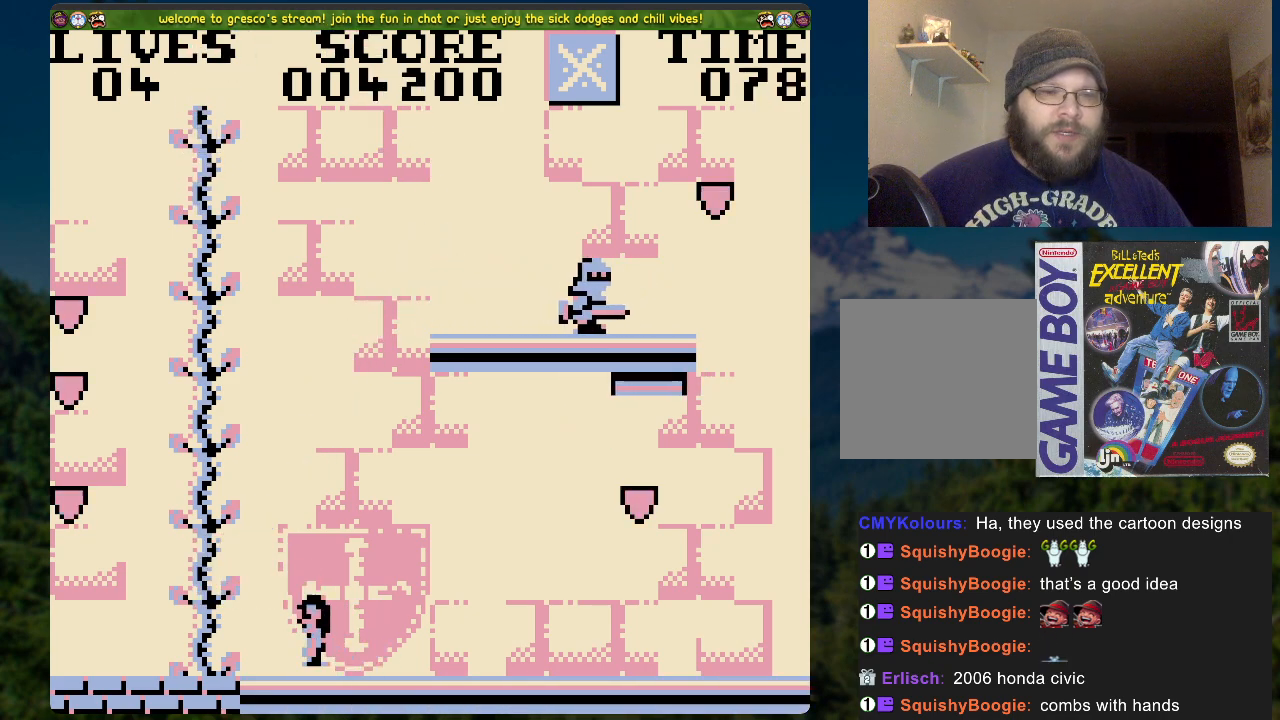
{"buttons": ["DPAD_RIGHT"], "left_stick": "center", "right_stick": "center", "events": [[67, "DPAD_LEFT", "up"], [117, "A", "up"], [134, "DPAD_UP", "down"], [201, "DPAD_RIGHT", "down"], [301, "DPAD_UP", "up"]]}
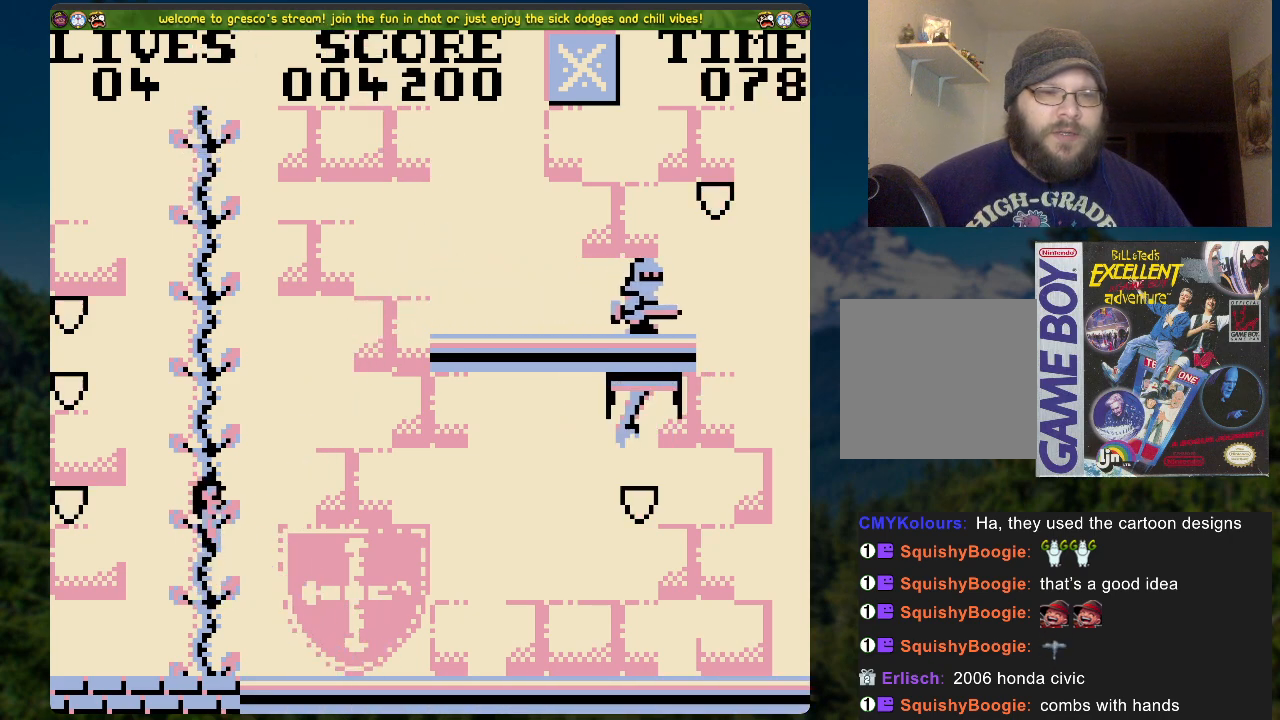
{"buttons": ["DPAD_RIGHT"], "left_stick": "center", "right_stick": "center", "events": []}
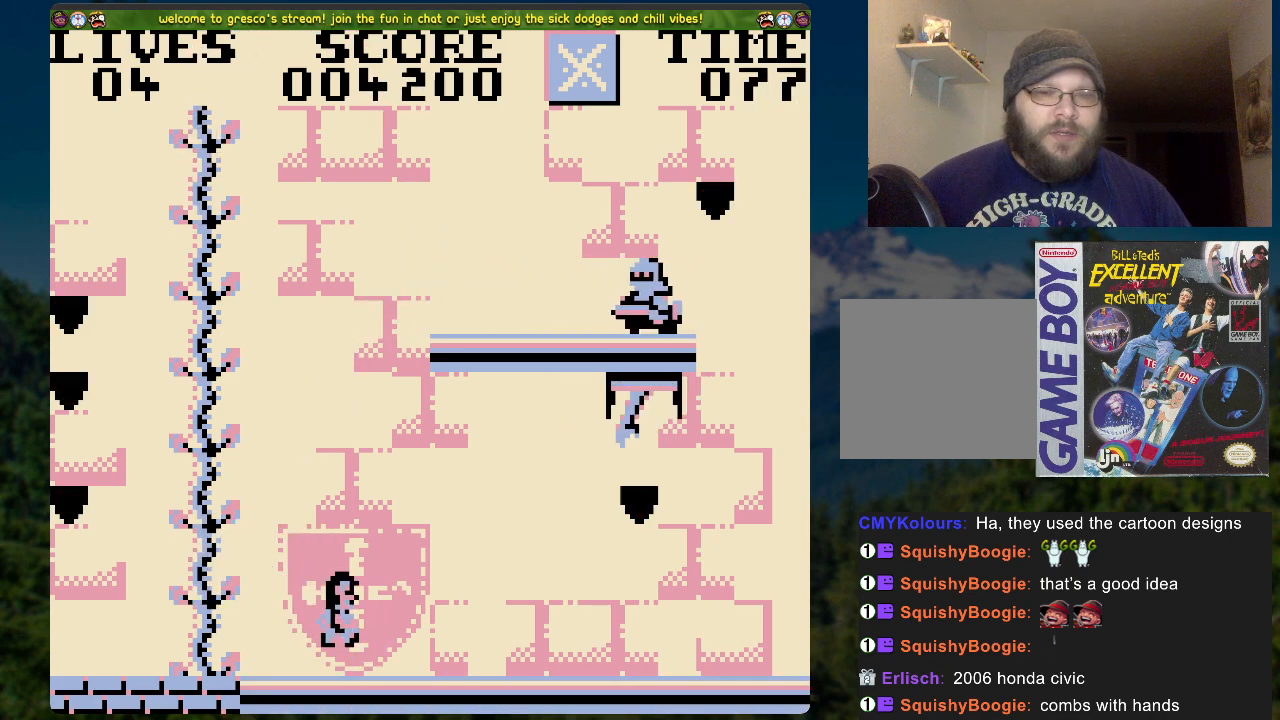
{"buttons": ["DPAD_RIGHT"], "left_stick": "center", "right_stick": "center", "events": []}
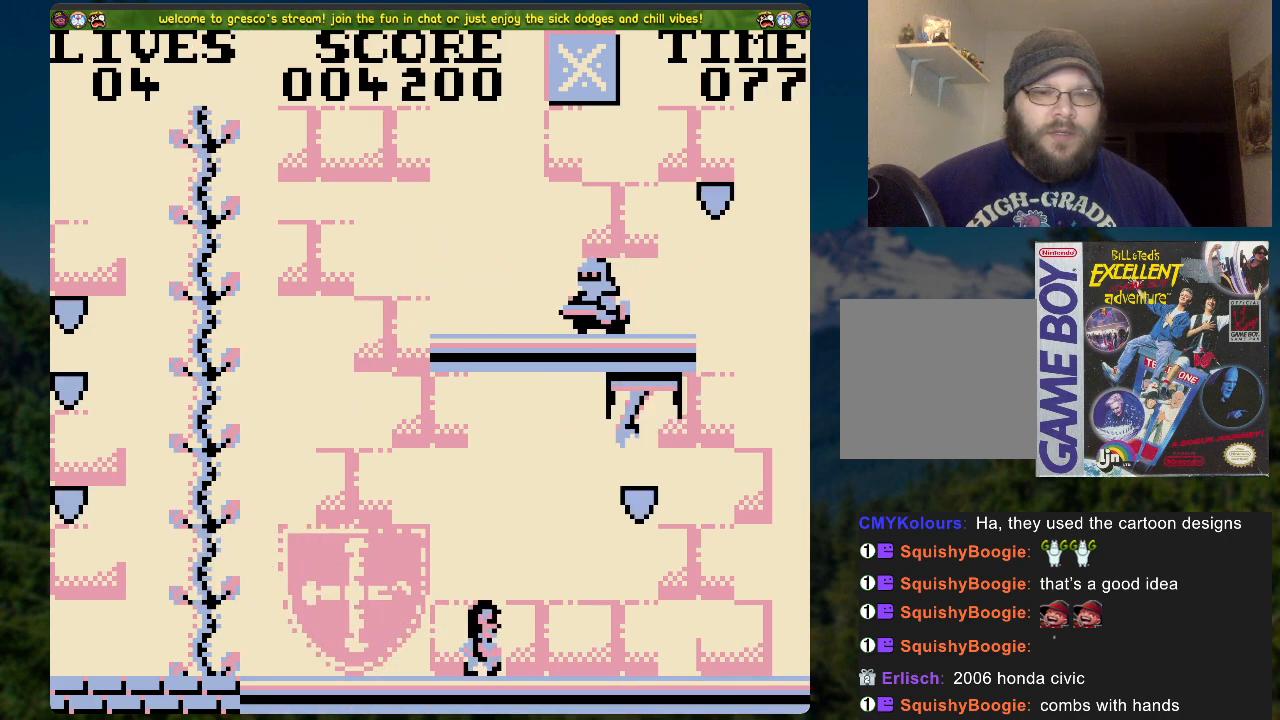
{"buttons": ["A", "DPAD_RIGHT"], "left_stick": "center", "right_stick": "center", "events": [[84, "A", "down"]]}
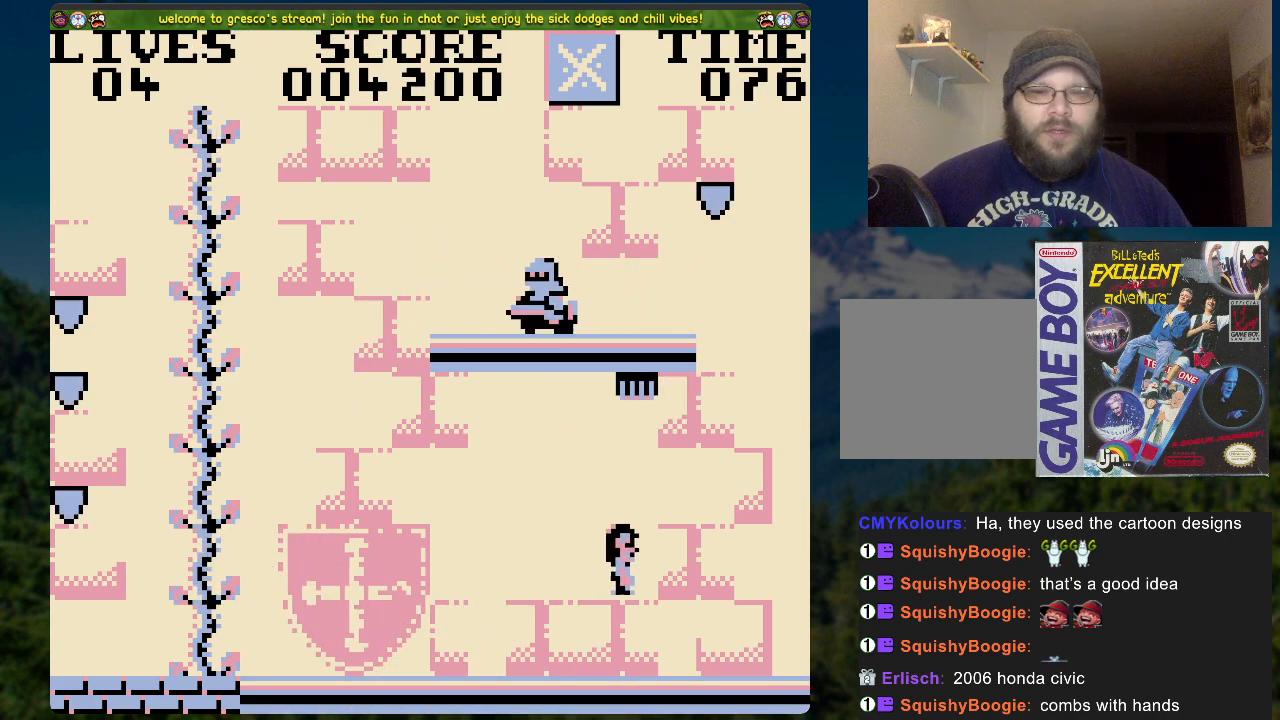
{"buttons": ["A", "DPAD_RIGHT"], "left_stick": "center", "right_stick": "center", "events": [[117, "A", "up"], [251, "A", "down"], [251, "DPAD_RIGHT", "up"], [451, "DPAD_RIGHT", "down"]]}